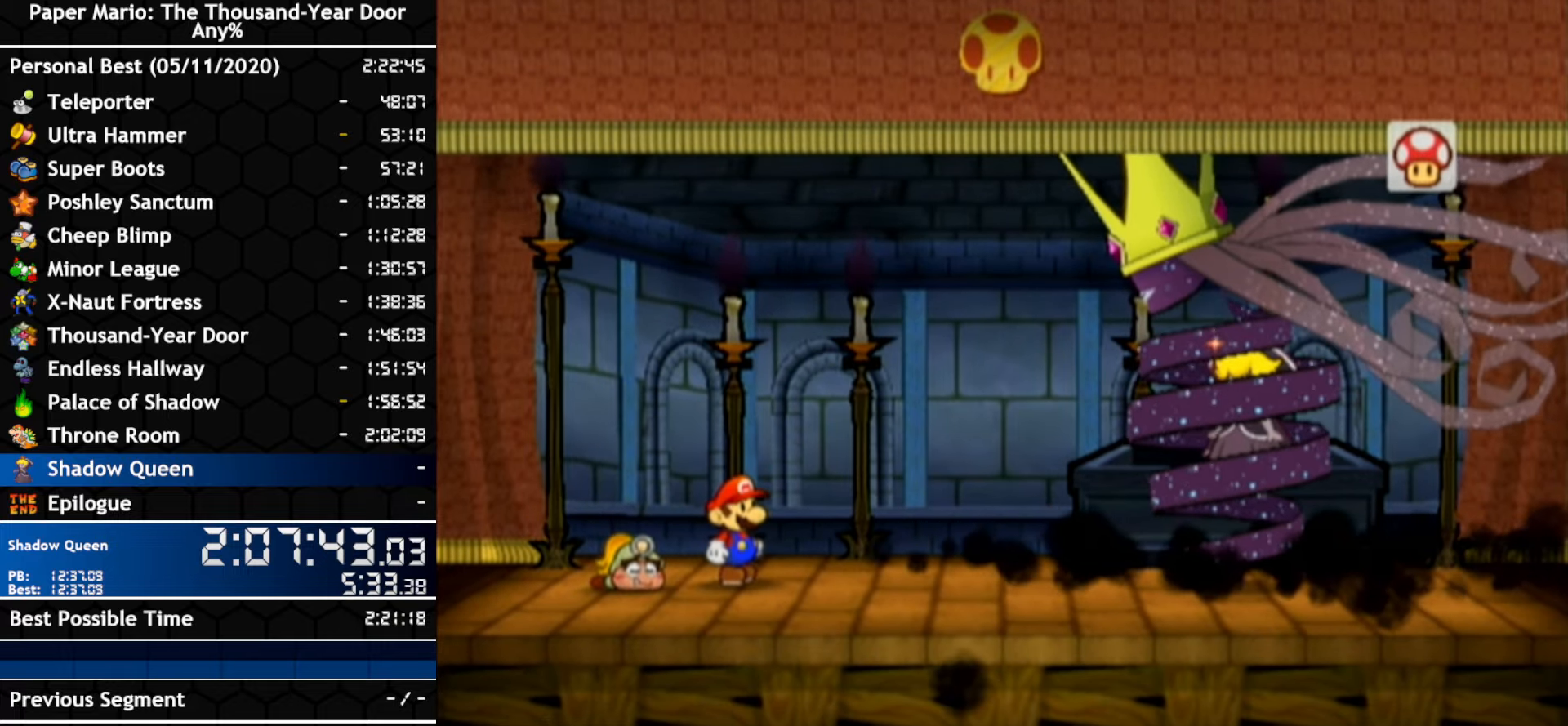
Gameplay with a controller (Nintendo layout); each line is a JSON object with the inputs held at the frame after it. "events" lists button and stick changes between this image and that frame as [ms after this image, input, new state], when the widget could be followed in between. Not read: A C_DOWN C_LEFT C_RIGHT C_UP DPAD_DOWN DPAD_LEFT DPAD_RIGHT DPAD_UP L1 L2 L3 R2 R3 SELECT START X Y Z.
{"buttons": [], "left_stick": "center", "right_stick": "center", "events": []}
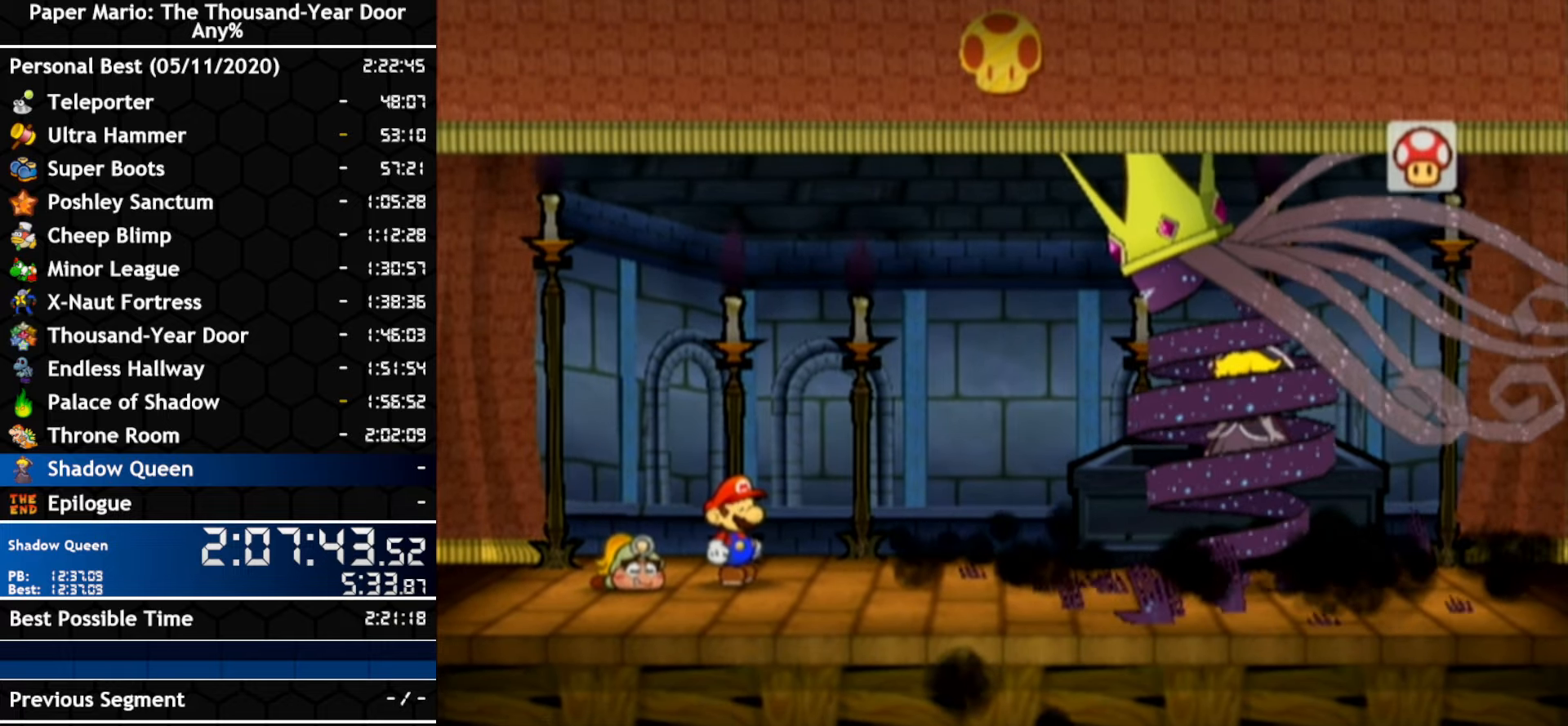
{"buttons": ["B"], "left_stick": "center", "right_stick": "center"}
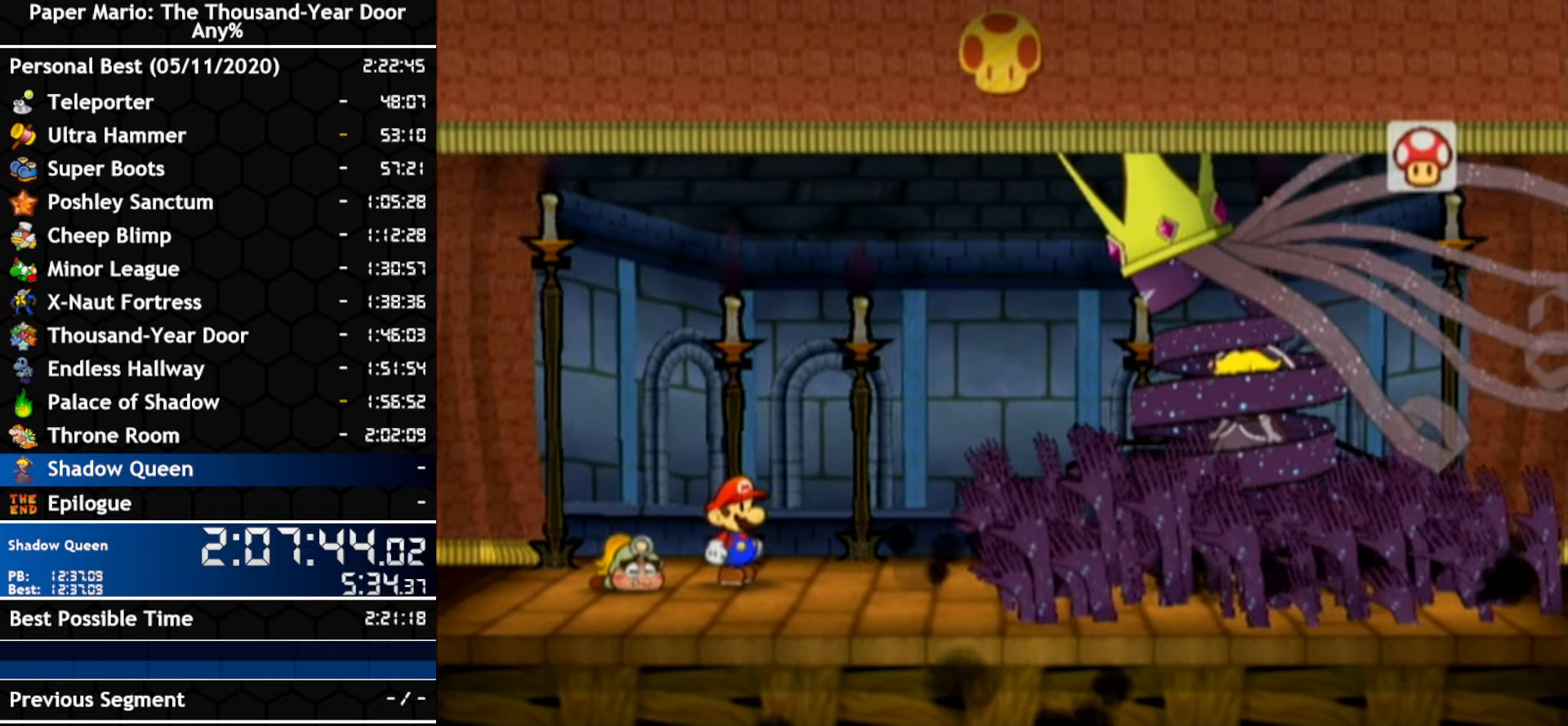
{"buttons": [], "left_stick": "center", "right_stick": "center"}
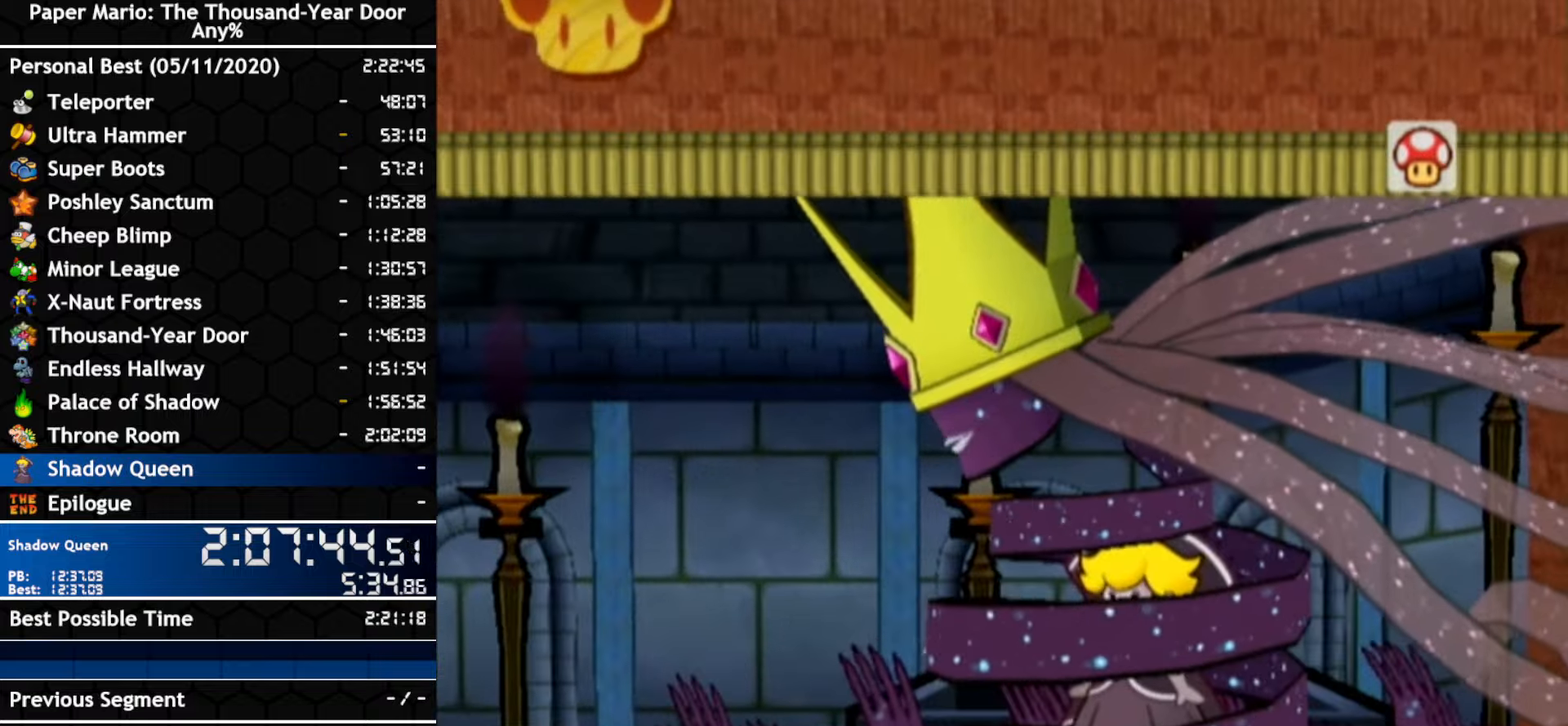
{"buttons": ["B"], "left_stick": "center", "right_stick": "center"}
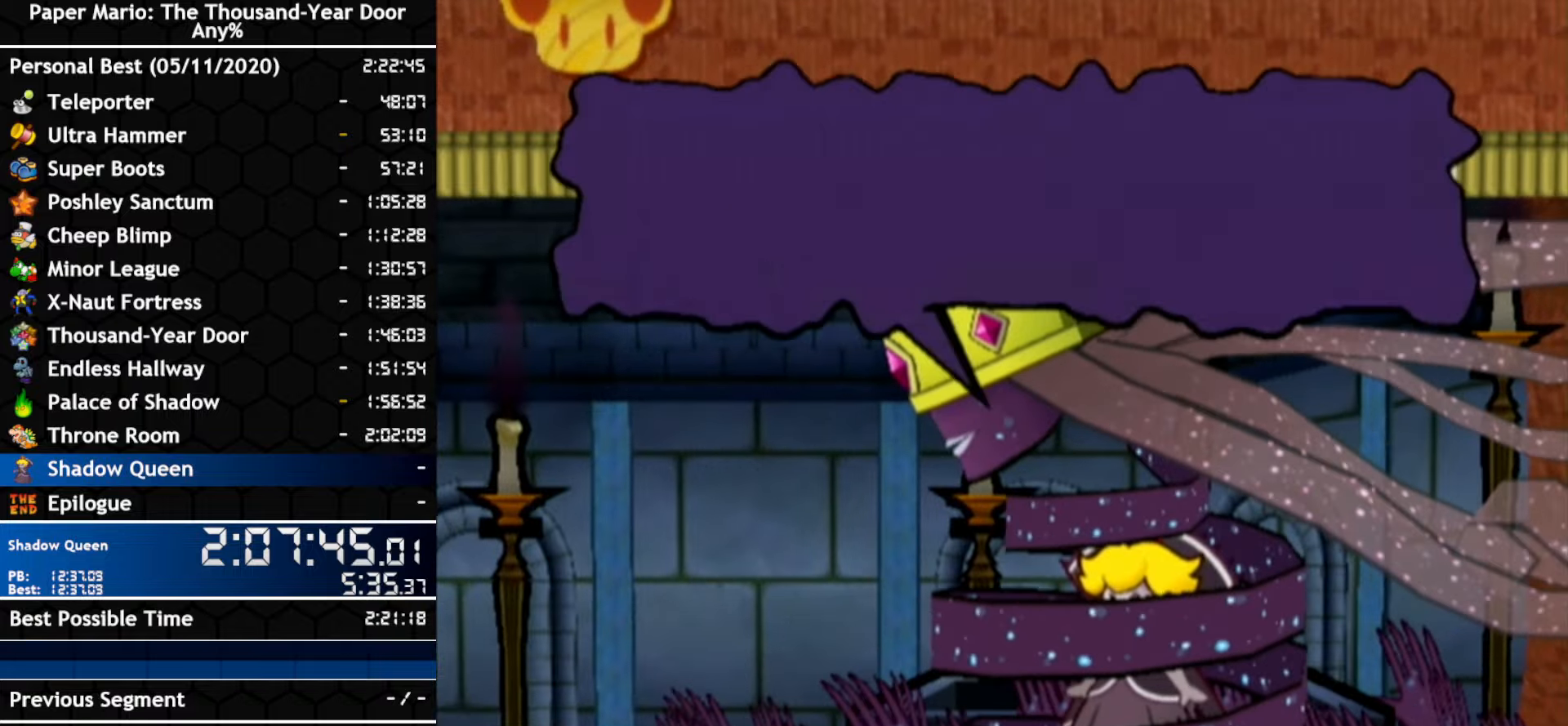
{"buttons": [], "left_stick": "center", "right_stick": "center"}
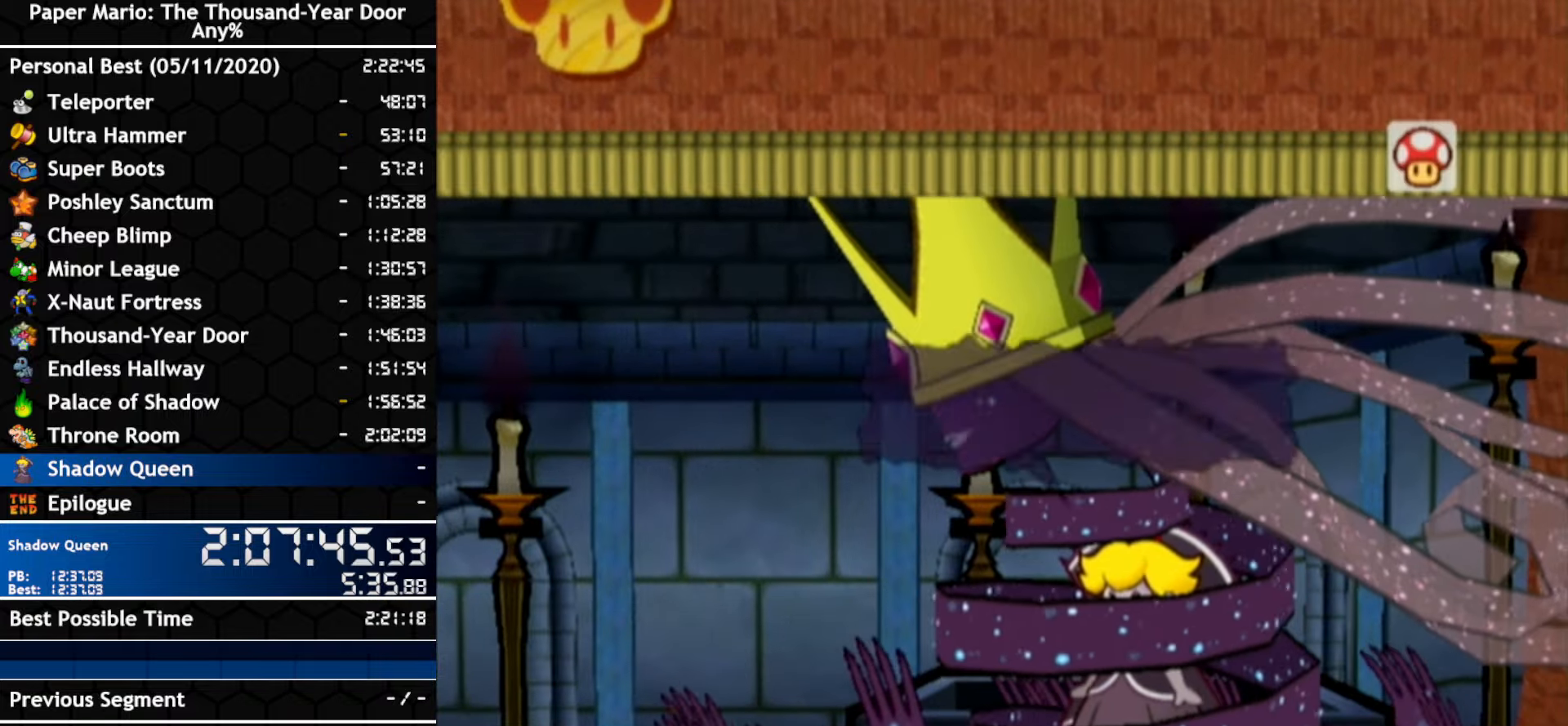
{"buttons": [], "left_stick": "center", "right_stick": "center", "events": []}
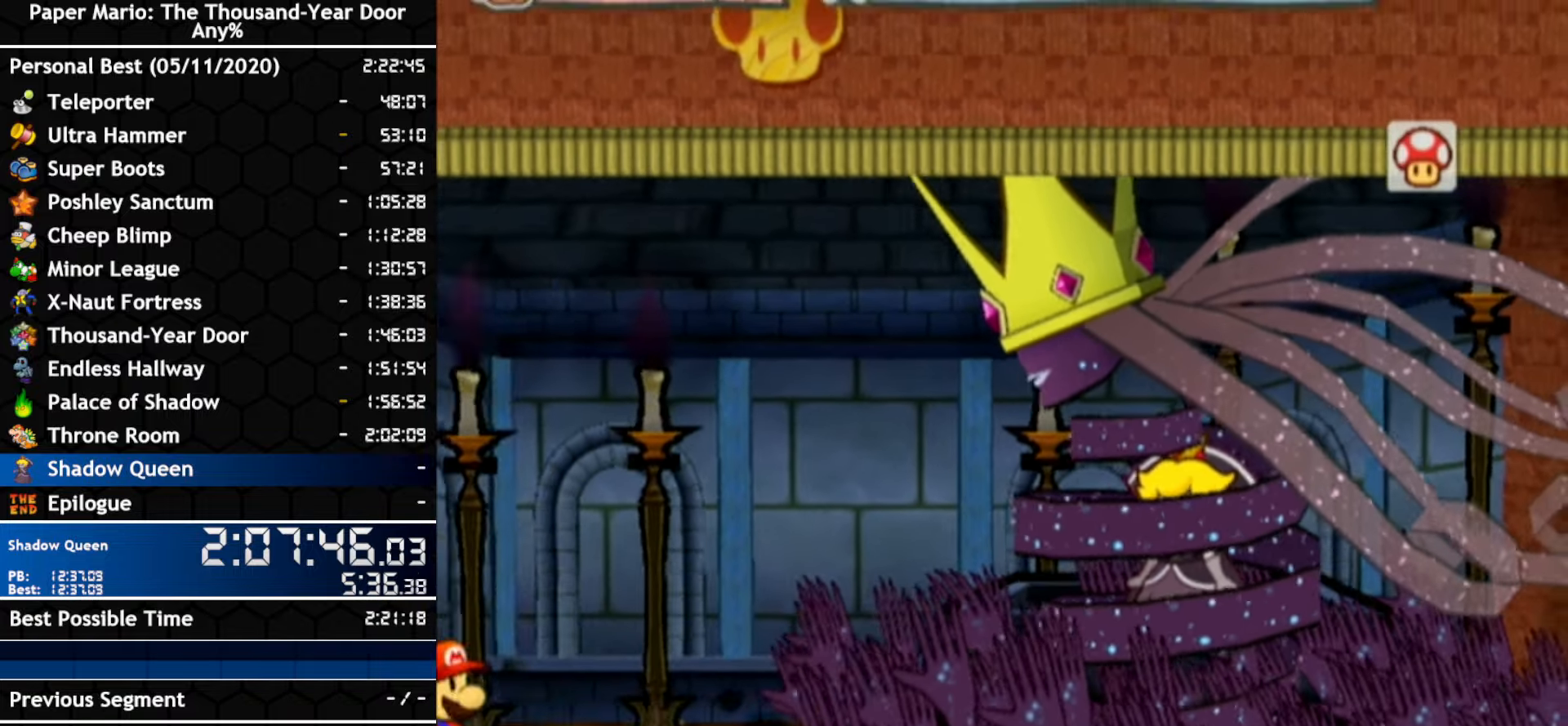
{"buttons": [], "left_stick": "center", "right_stick": "center", "events": []}
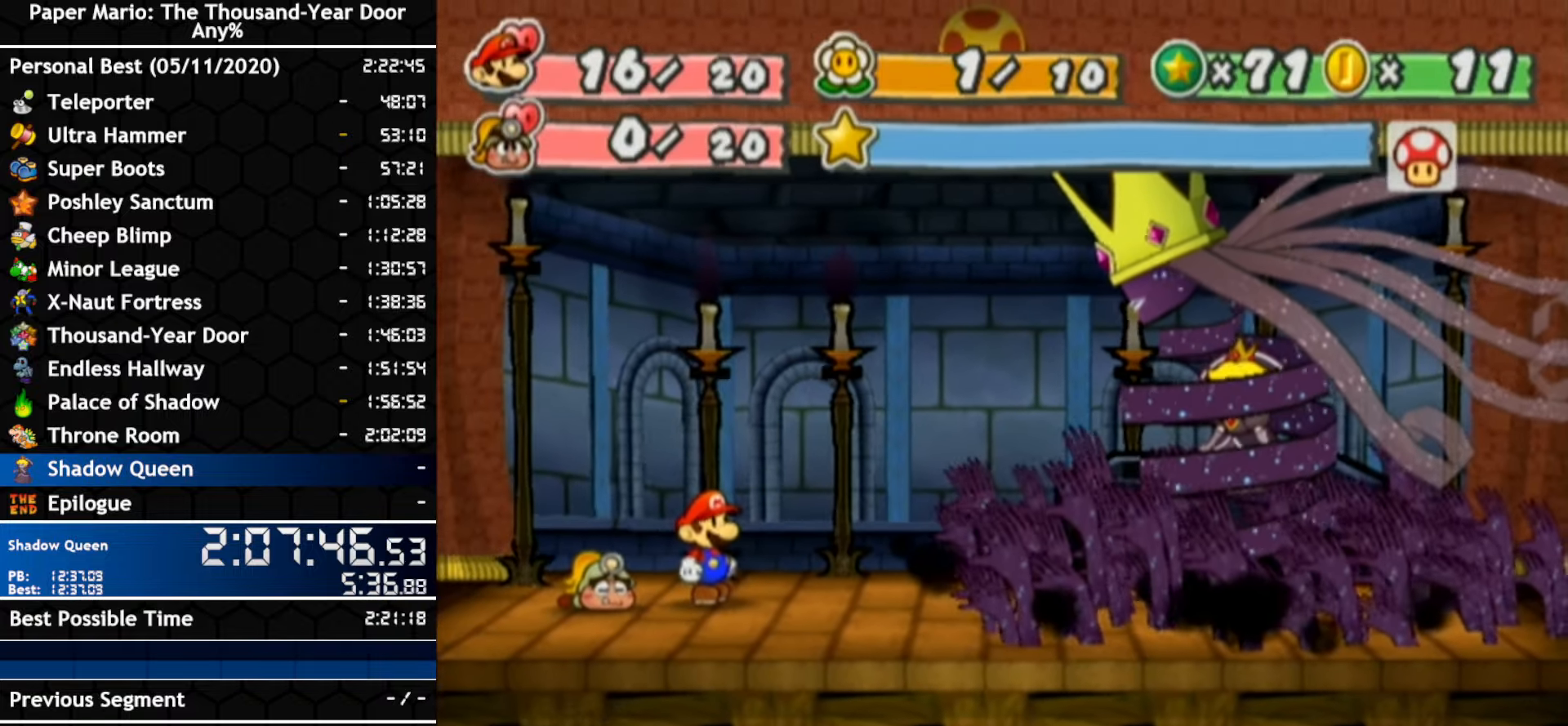
{"buttons": ["B"], "left_stick": "center", "right_stick": "center"}
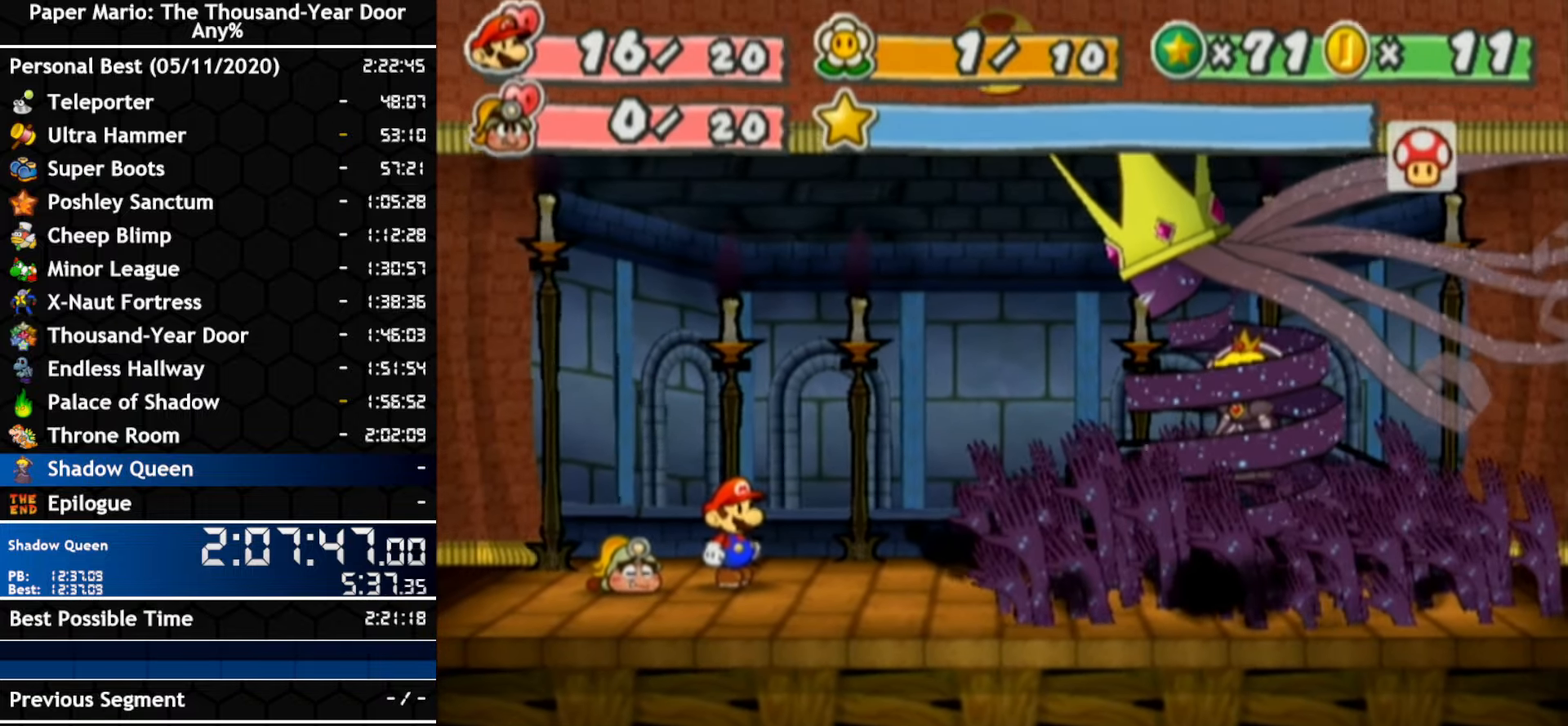
{"buttons": [], "left_stick": "center", "right_stick": "center"}
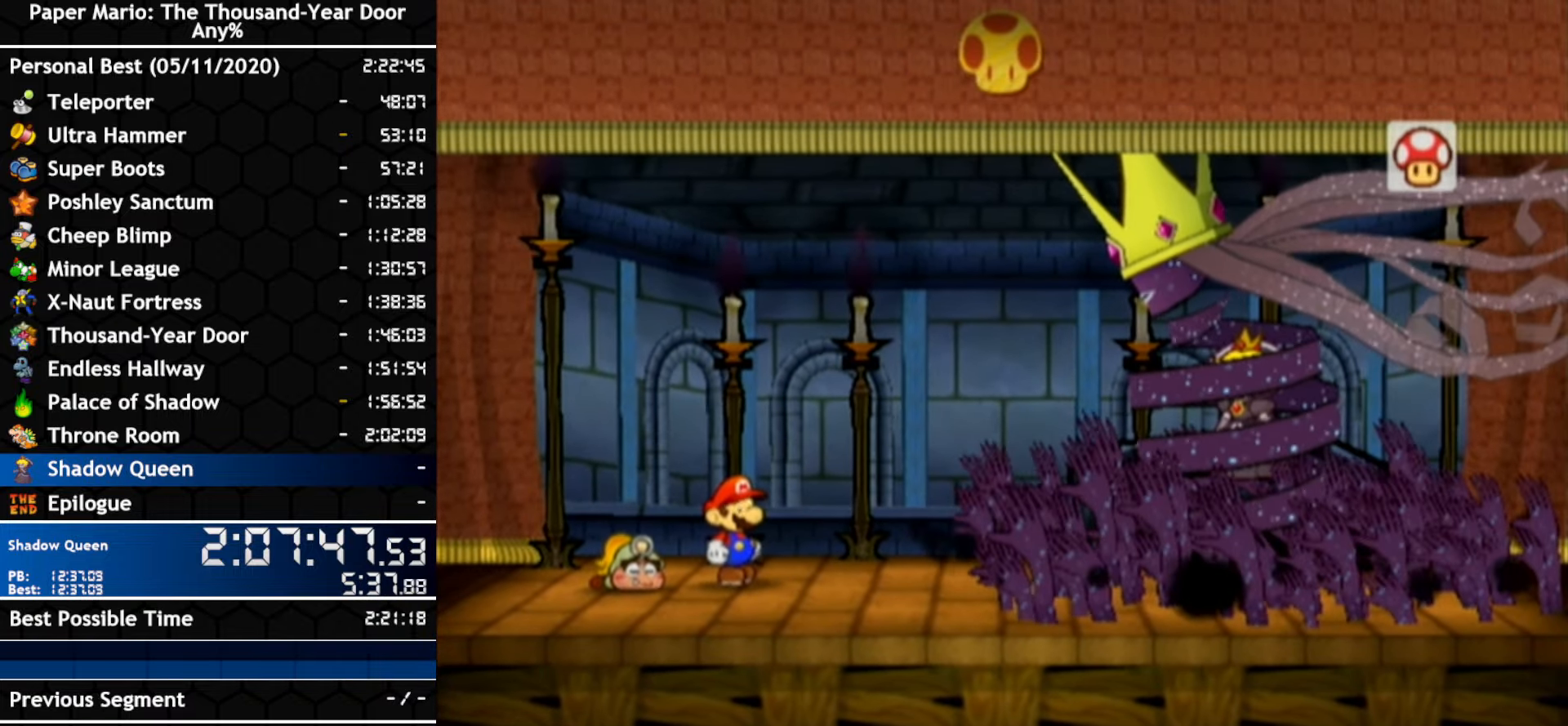
{"buttons": [], "left_stick": "center", "right_stick": "center", "events": []}
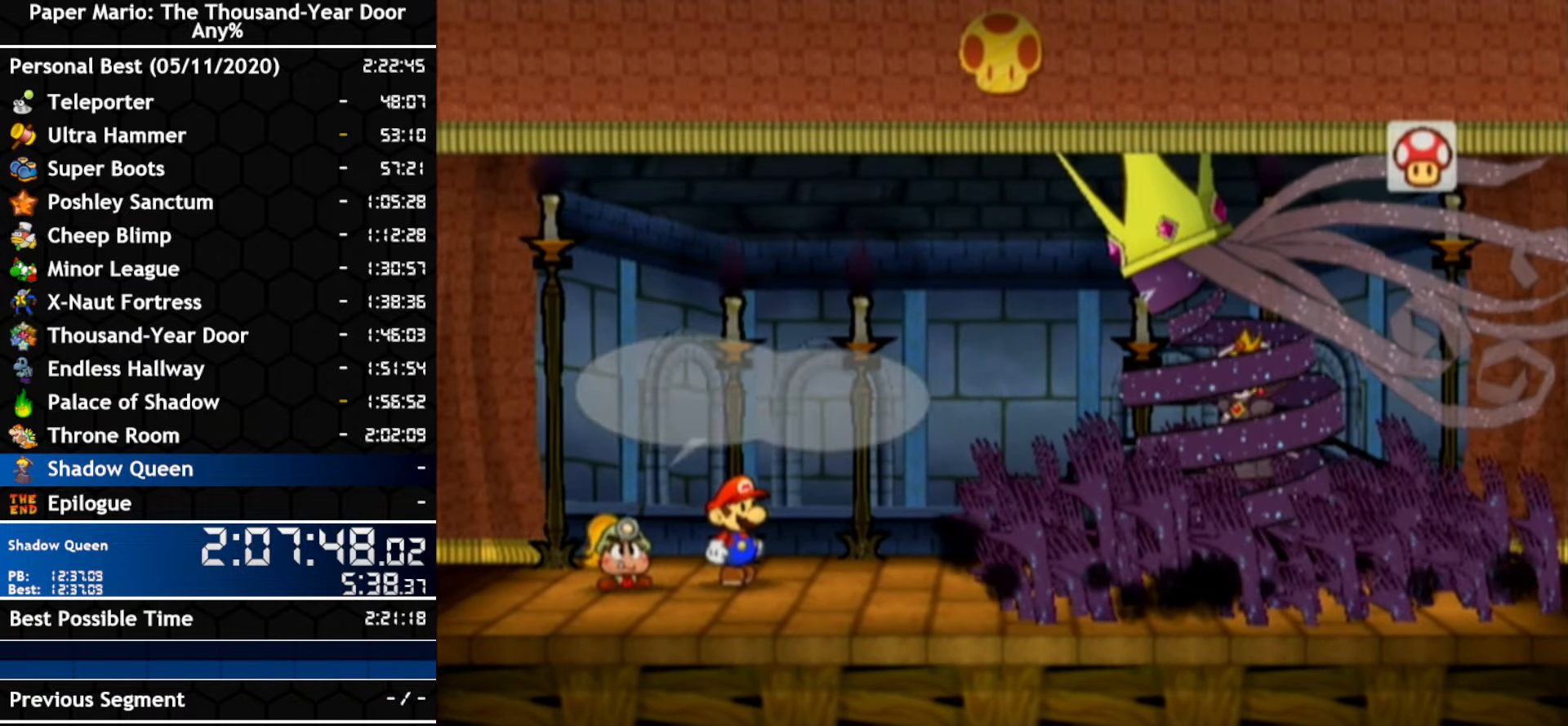
{"buttons": [], "left_stick": "center", "right_stick": "center", "events": []}
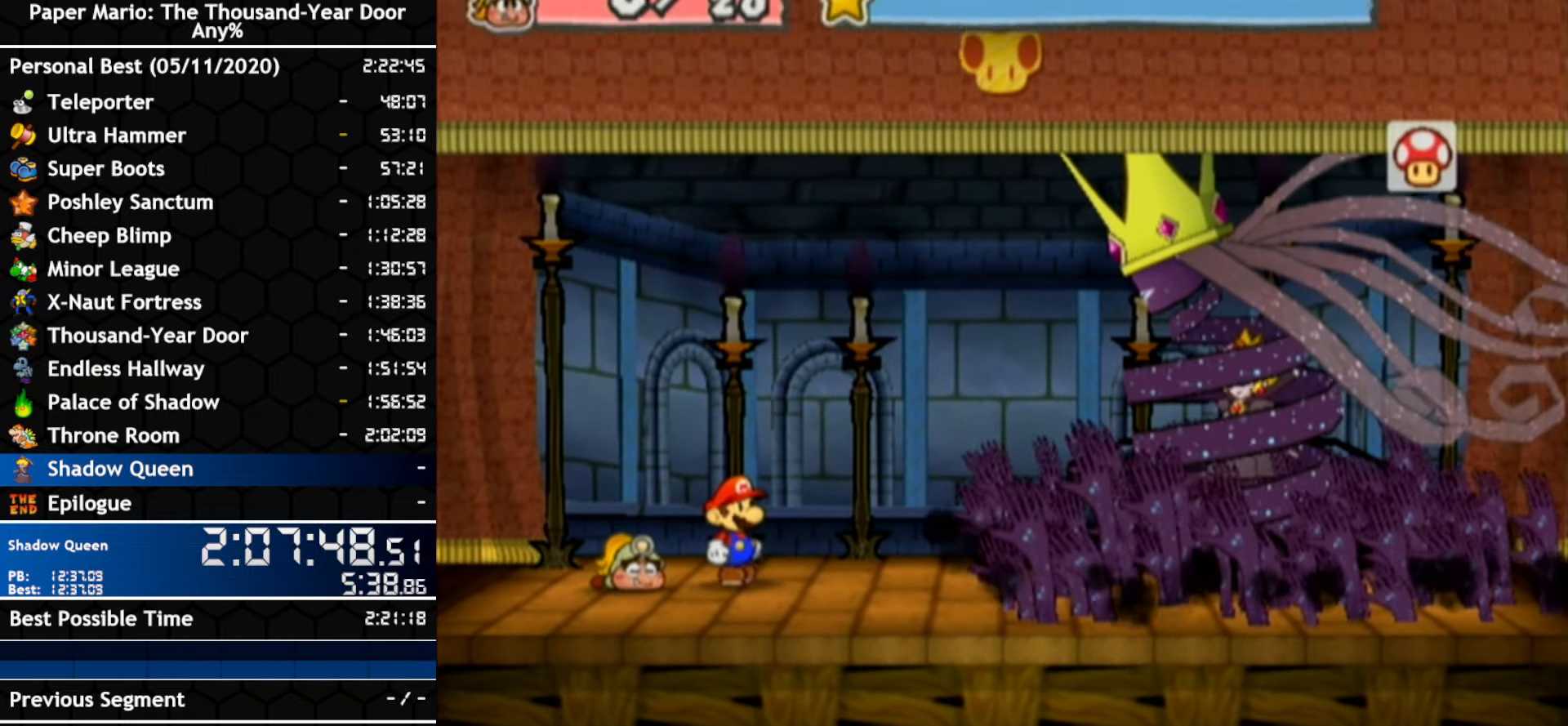
{"buttons": [], "left_stick": "center", "right_stick": "center", "events": []}
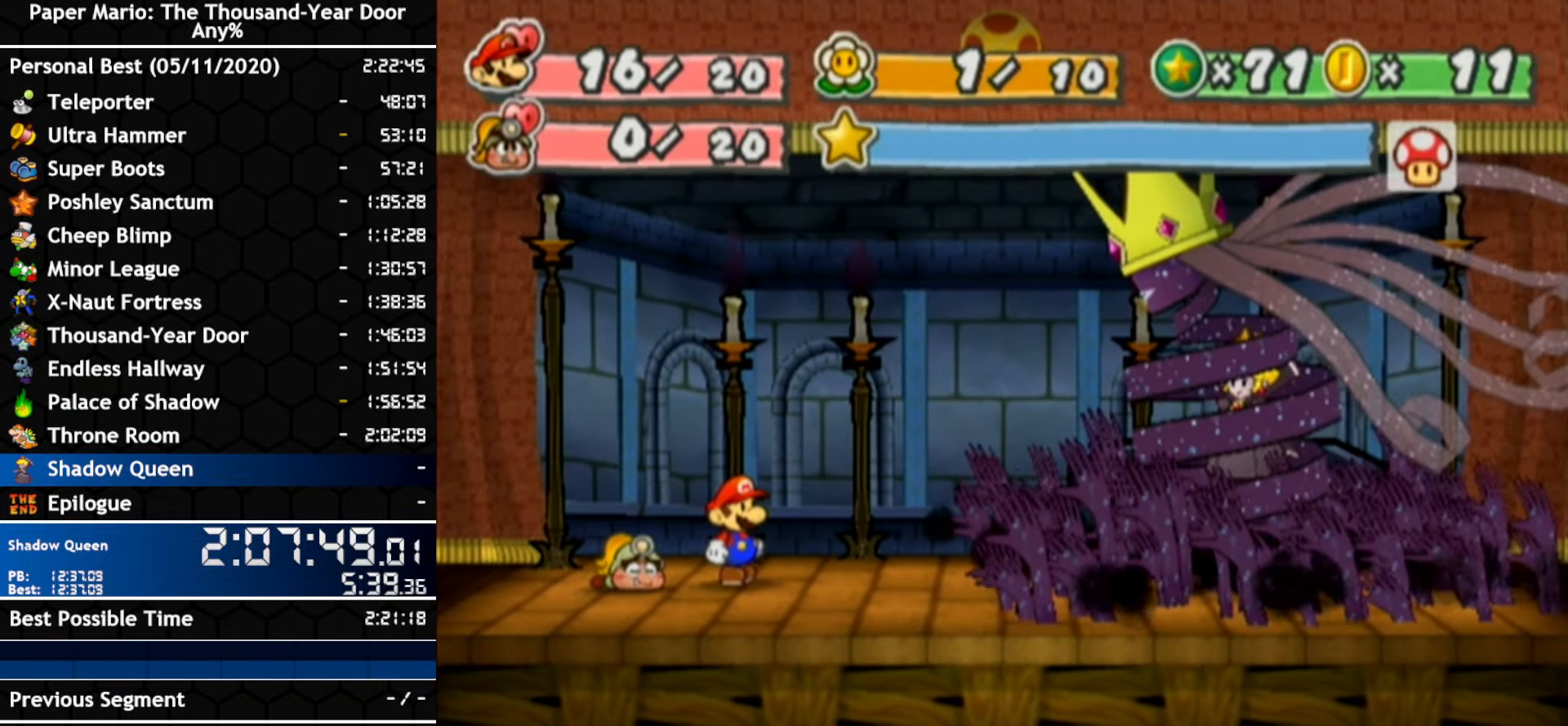
{"buttons": [], "left_stick": "center", "right_stick": "center", "events": []}
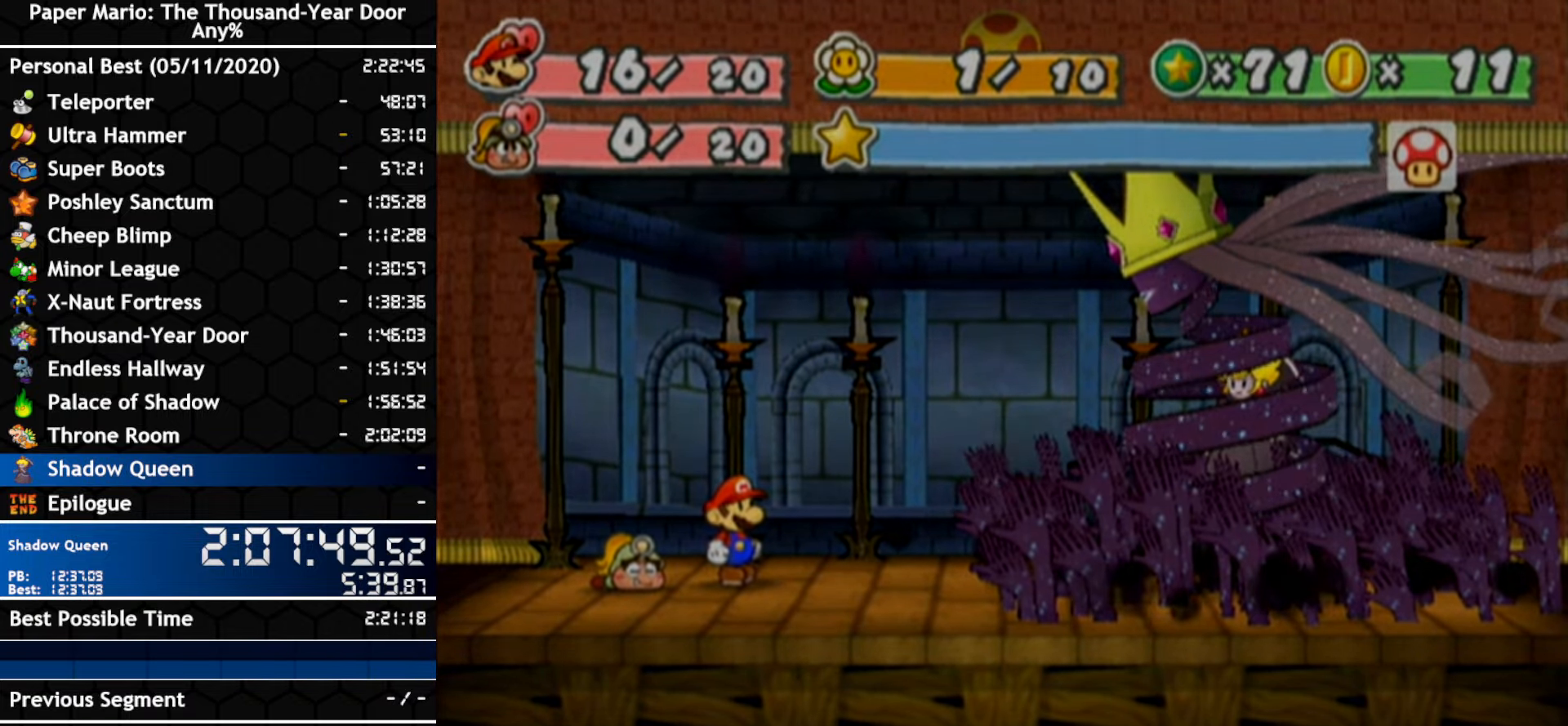
{"buttons": [], "left_stick": "center", "right_stick": "center", "events": []}
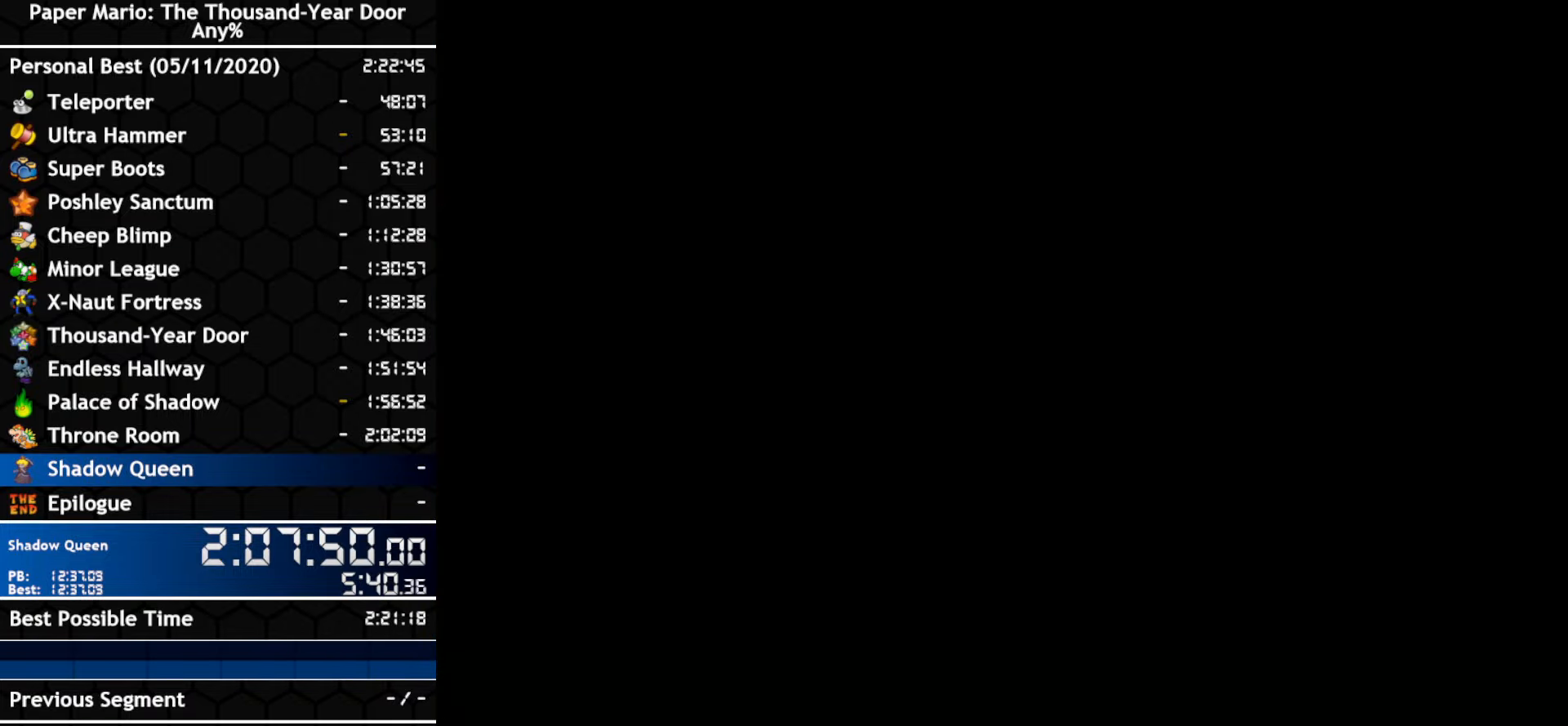
{"buttons": ["B"], "left_stick": "center", "right_stick": "center"}
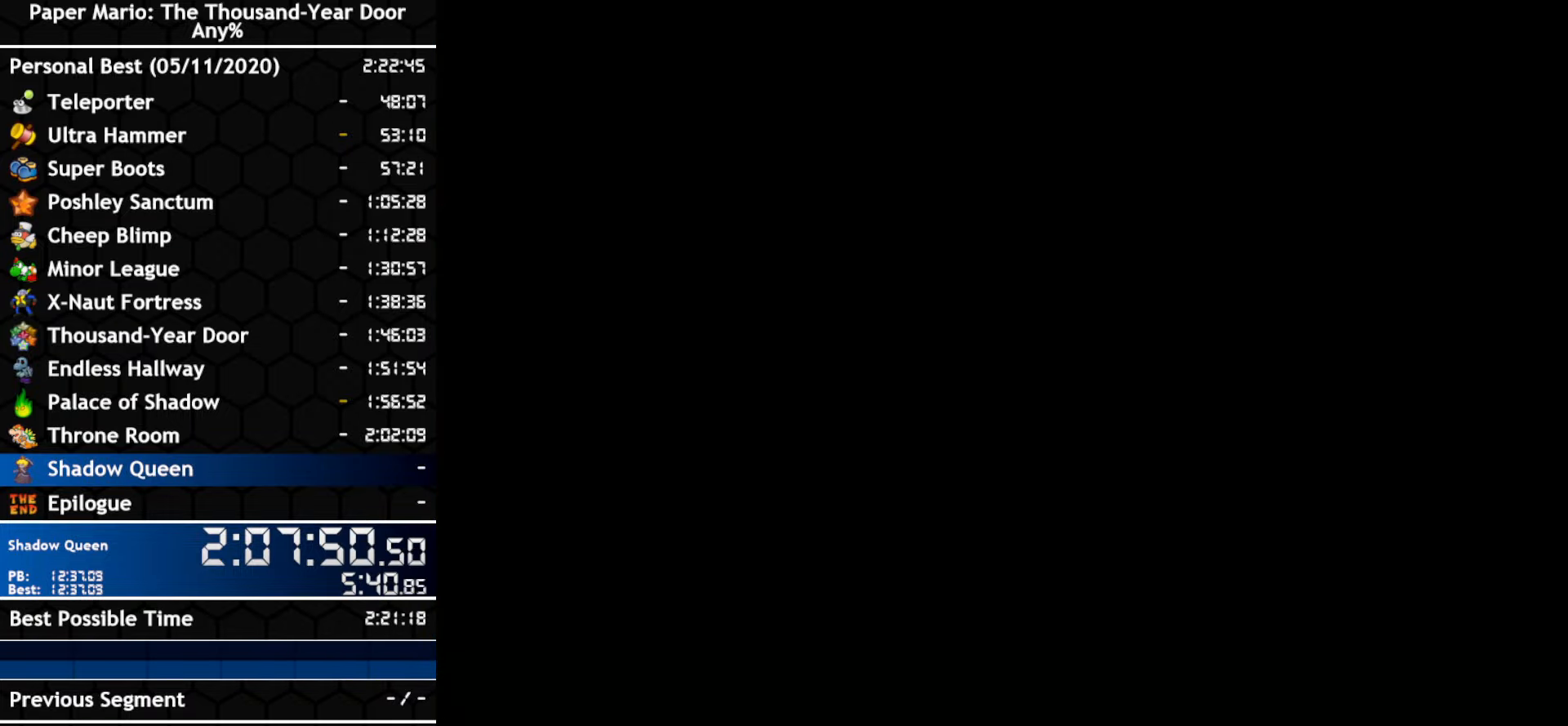
{"buttons": [], "left_stick": "center", "right_stick": "center"}
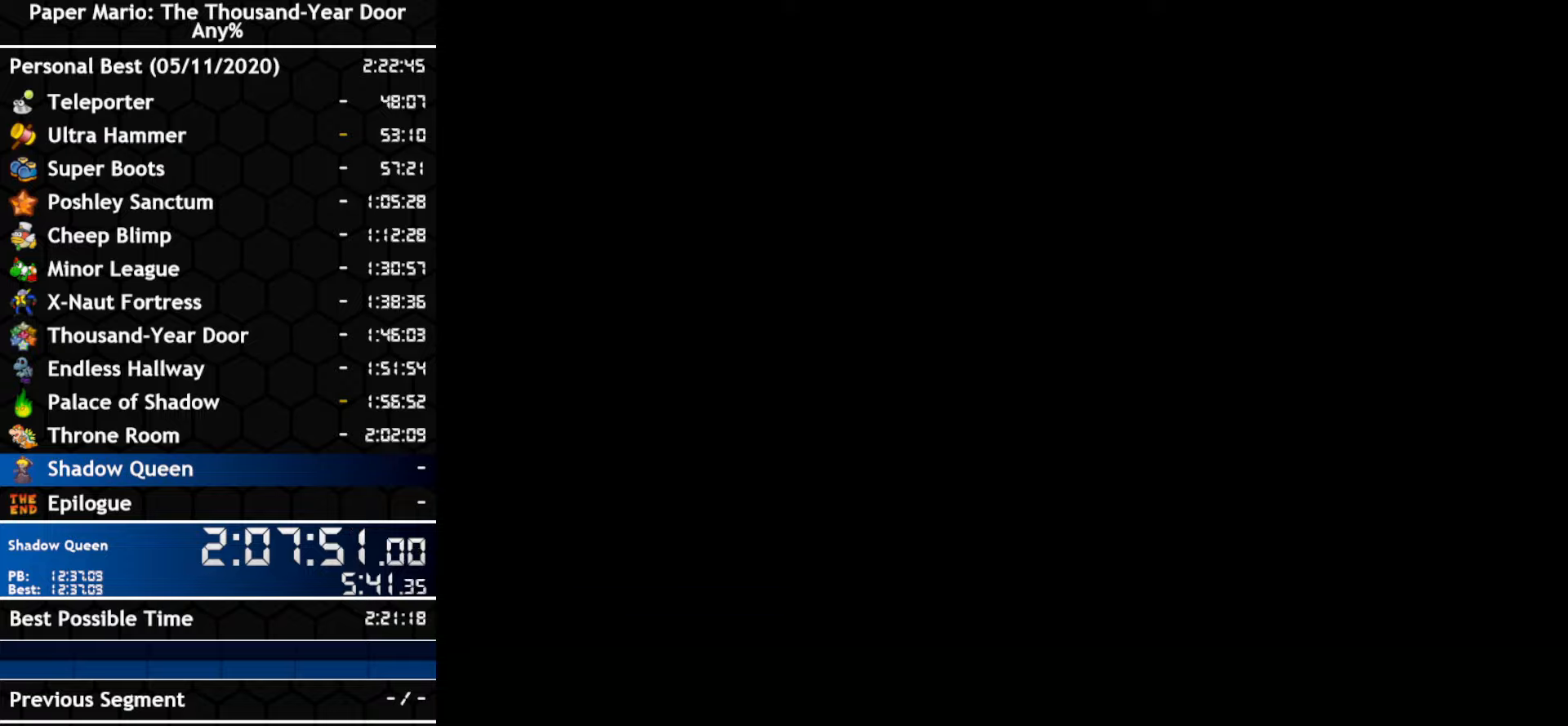
{"buttons": ["B"], "left_stick": "center", "right_stick": "center"}
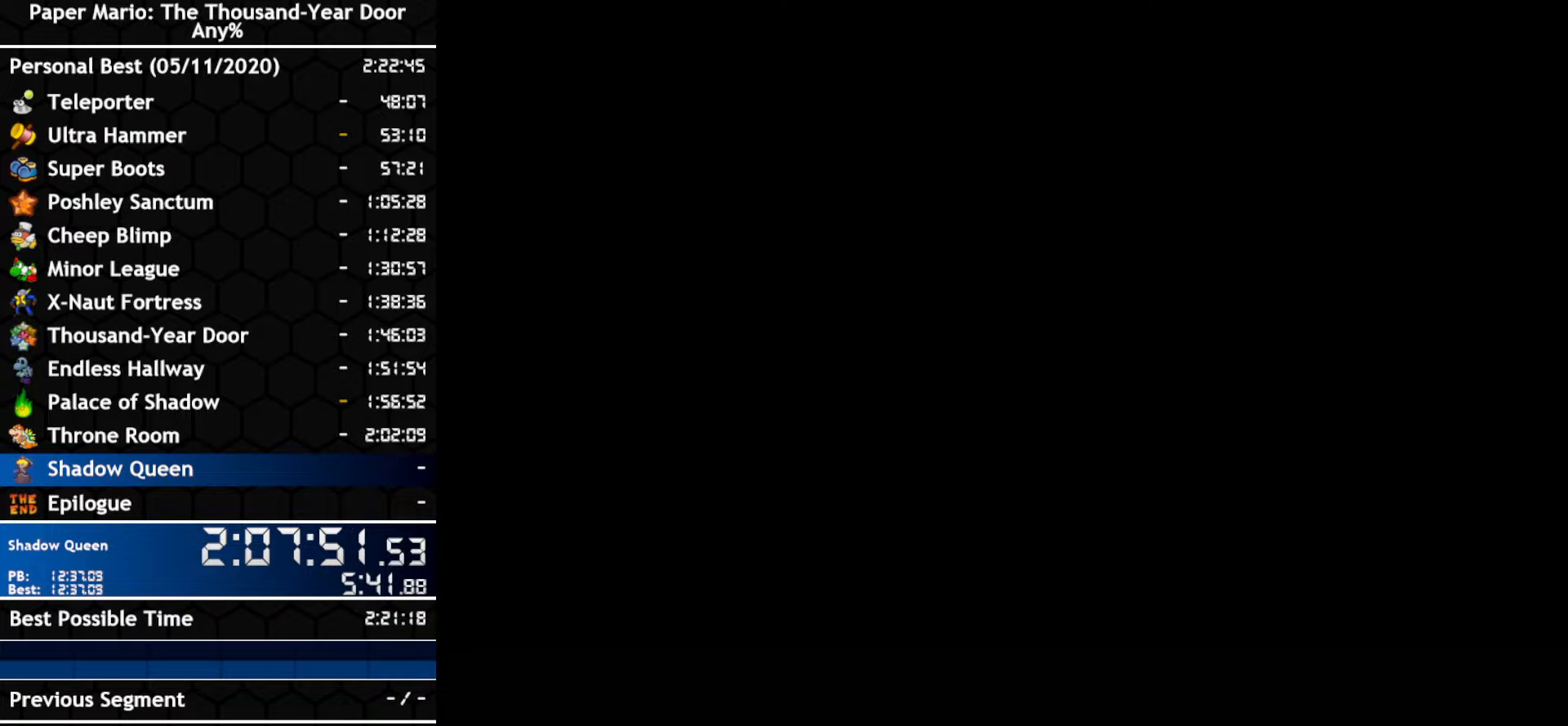
{"buttons": ["B"], "left_stick": "center", "right_stick": "center", "events": []}
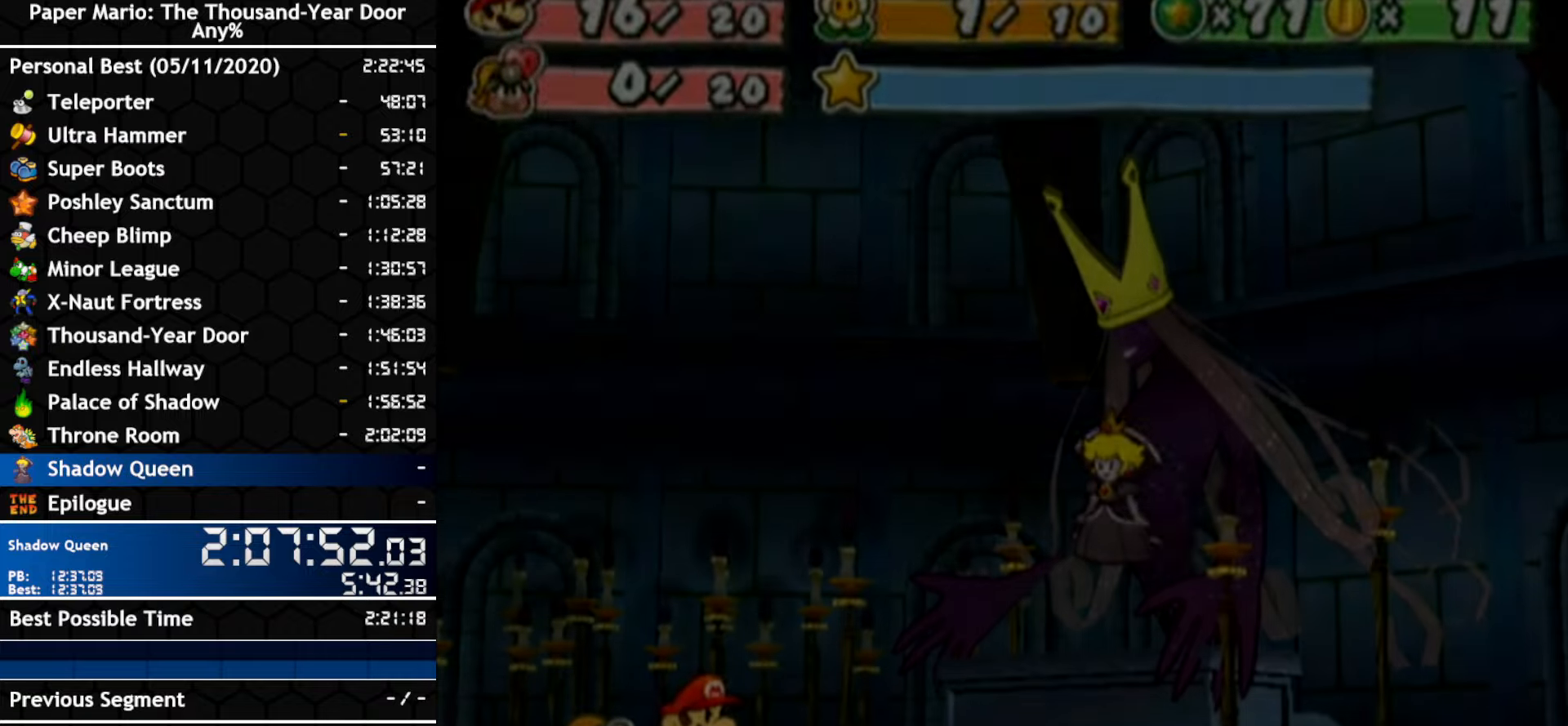
{"buttons": [], "left_stick": "center", "right_stick": "center"}
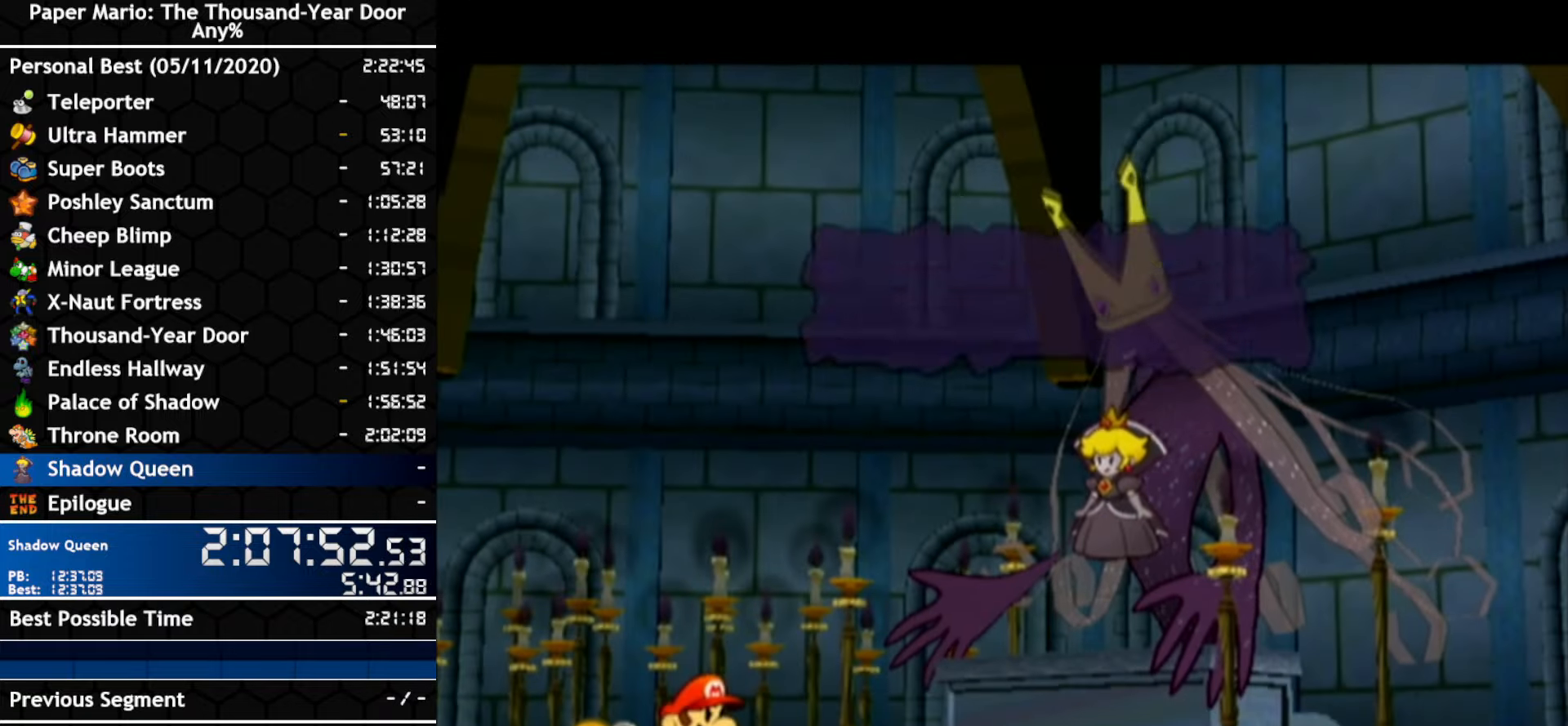
{"buttons": [], "left_stick": "center", "right_stick": "center", "events": []}
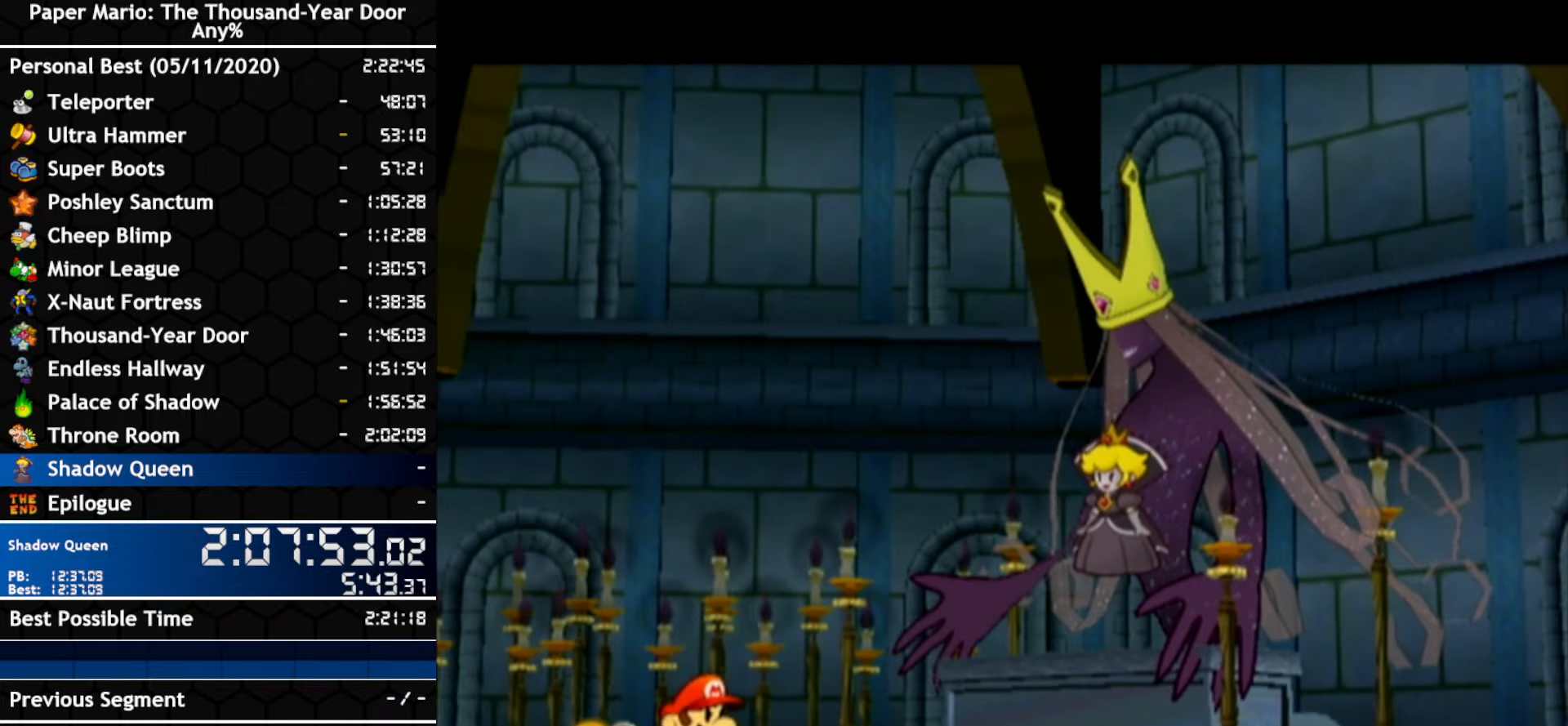
{"buttons": ["B"], "left_stick": "center", "right_stick": "center"}
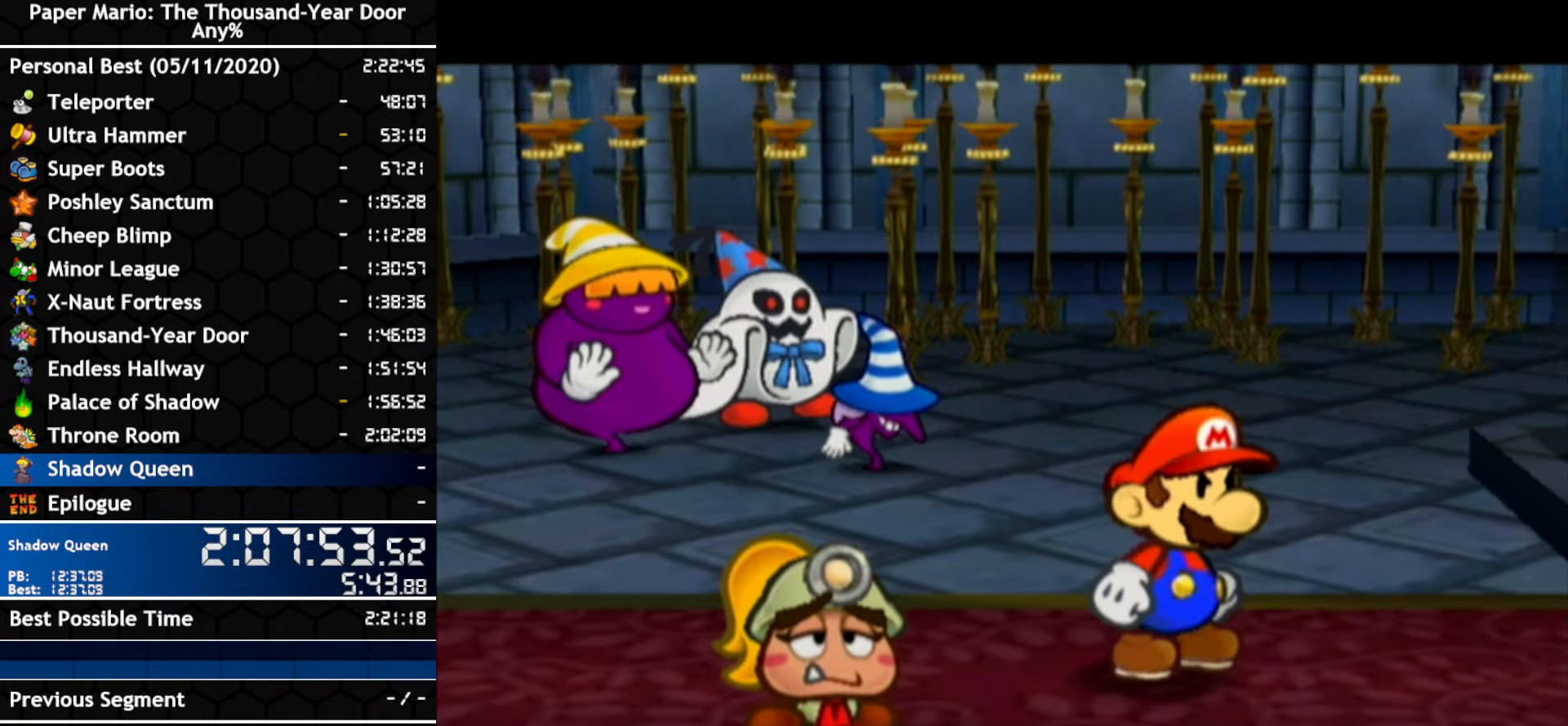
{"buttons": ["B"], "left_stick": "center", "right_stick": "center", "events": []}
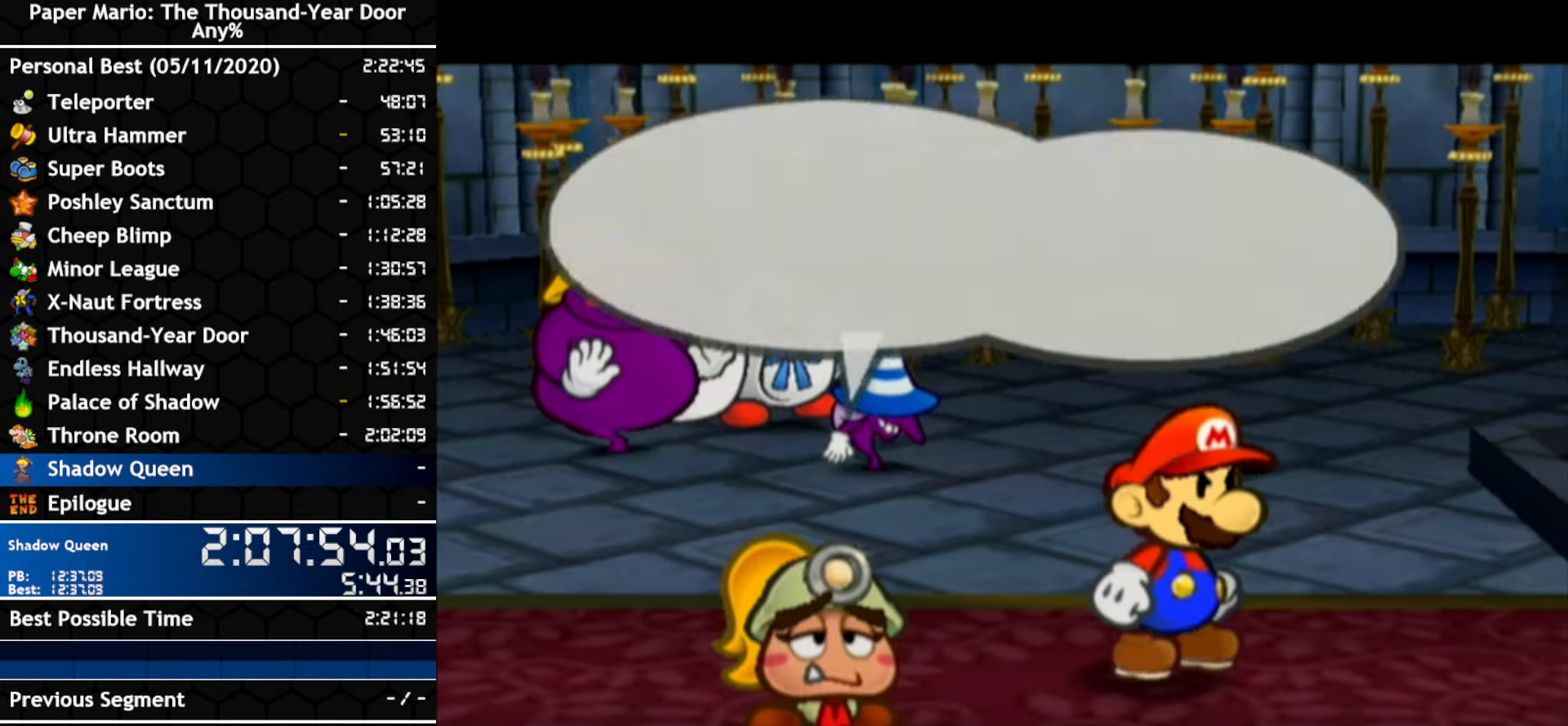
{"buttons": [], "left_stick": "center", "right_stick": "center"}
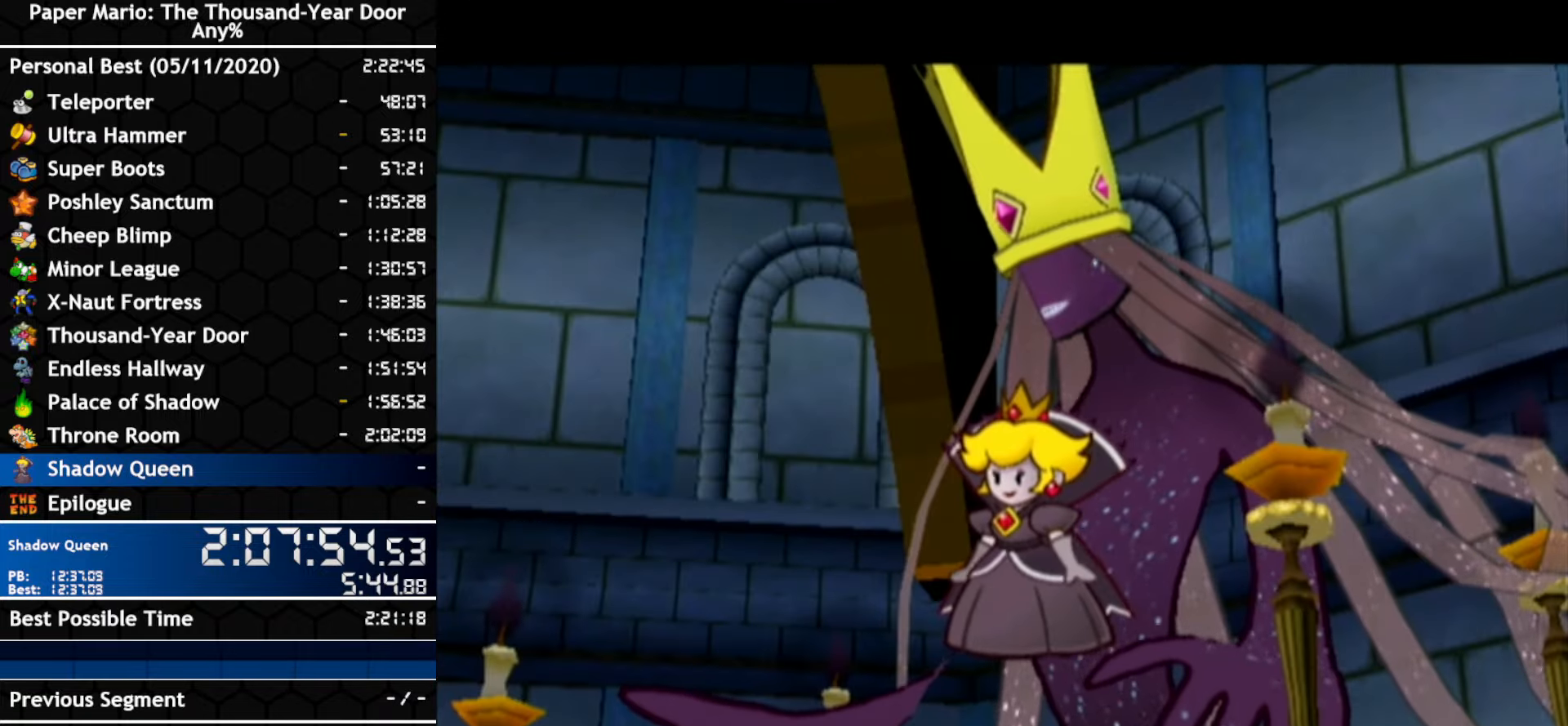
{"buttons": [], "left_stick": "center", "right_stick": "center", "events": []}
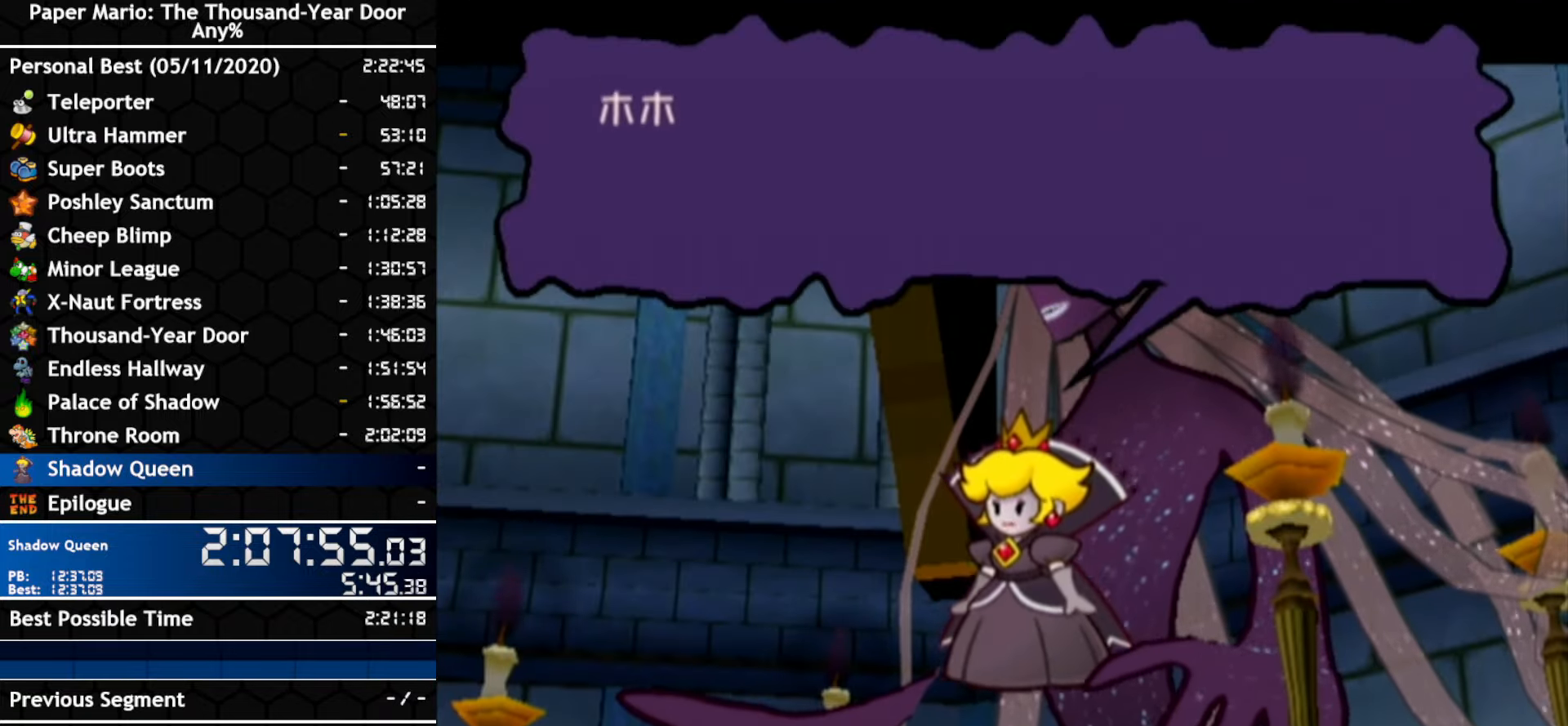
{"buttons": [], "left_stick": "center", "right_stick": "center", "events": []}
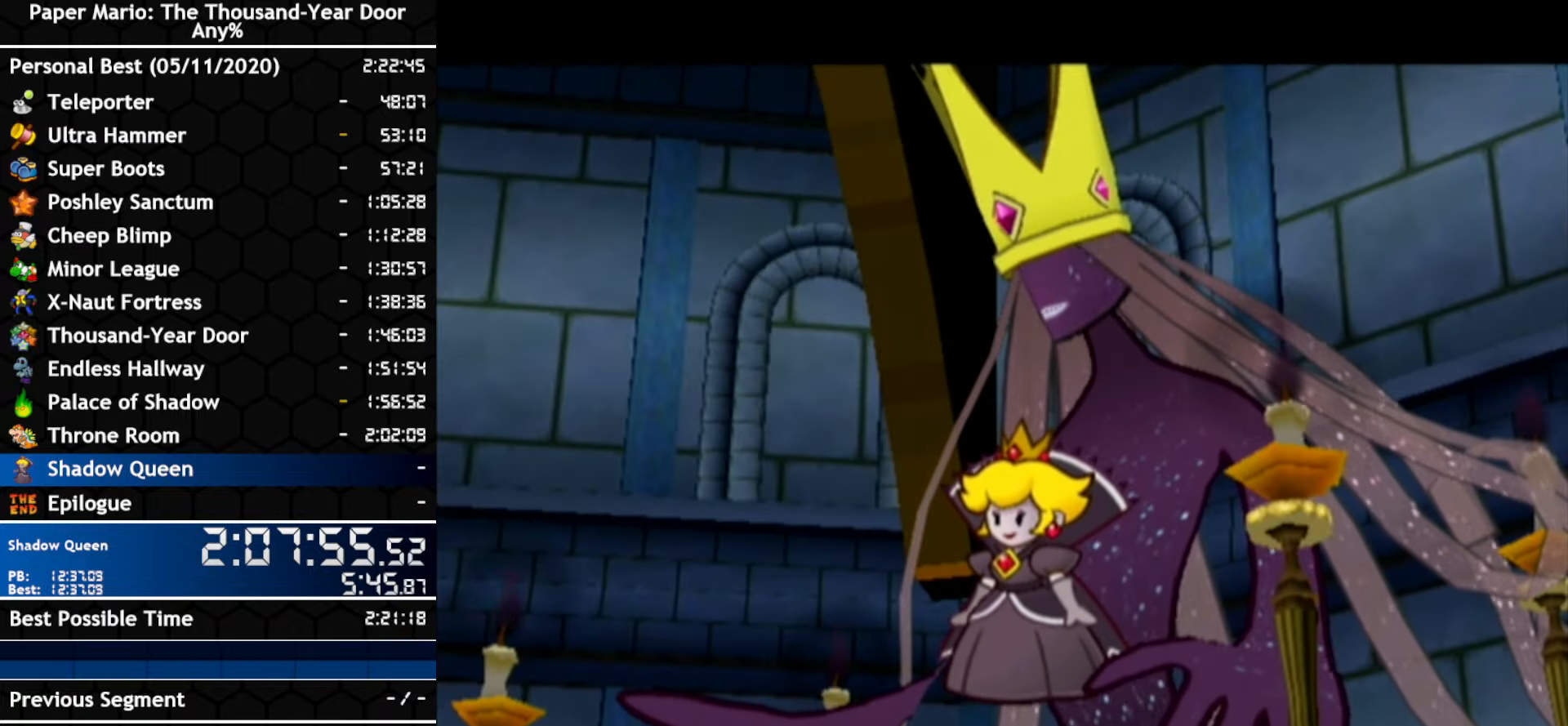
{"buttons": ["B"], "left_stick": "center", "right_stick": "center"}